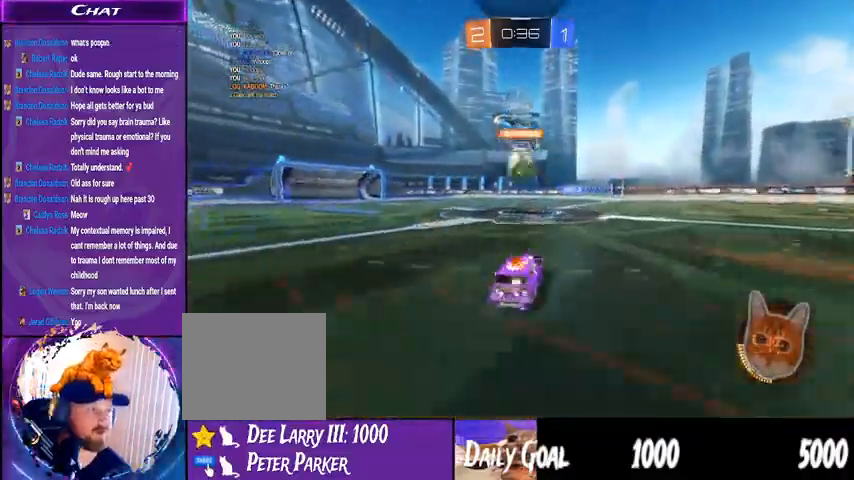
Gameplay with a controller (PlayStation layout); each line is a JSON object with the inputs held at the frame after it (dt_ms = milliseconds from this image to that frame). "events" lists button and stick changes between this image and that frame as [ms after this image, input, new state], when the widget could be followed in between. Not read: HOME SELECT.
{"dt_ms": 1000, "buttons": [], "left_stick": "down-left", "right_stick": "center"}
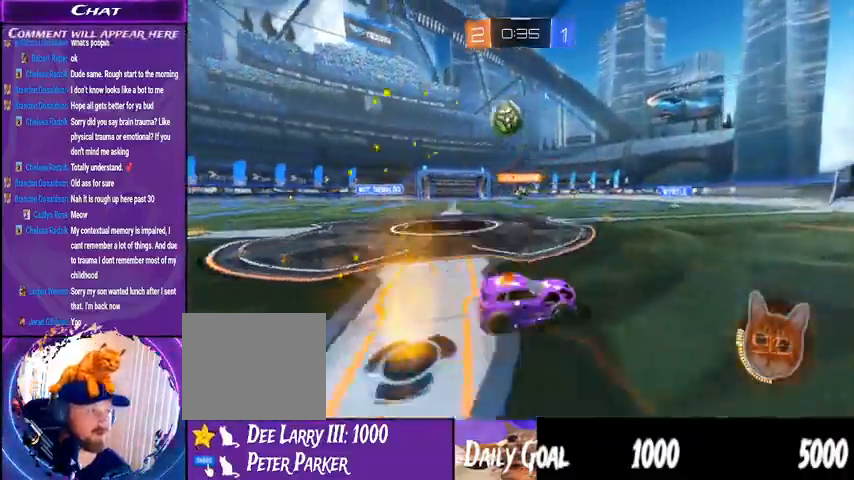
{"dt_ms": 500, "buttons": ["R2"], "left_stick": "center", "right_stick": "center", "events": [[267, "R2", "down"], [367, "left_stick", "center"]]}
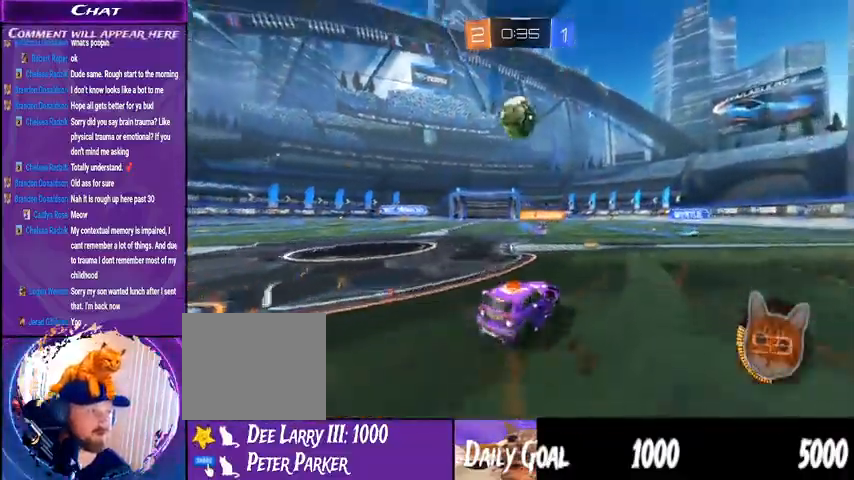
{"dt_ms": 500, "buttons": ["R1", "R2"], "left_stick": "center", "right_stick": "center"}
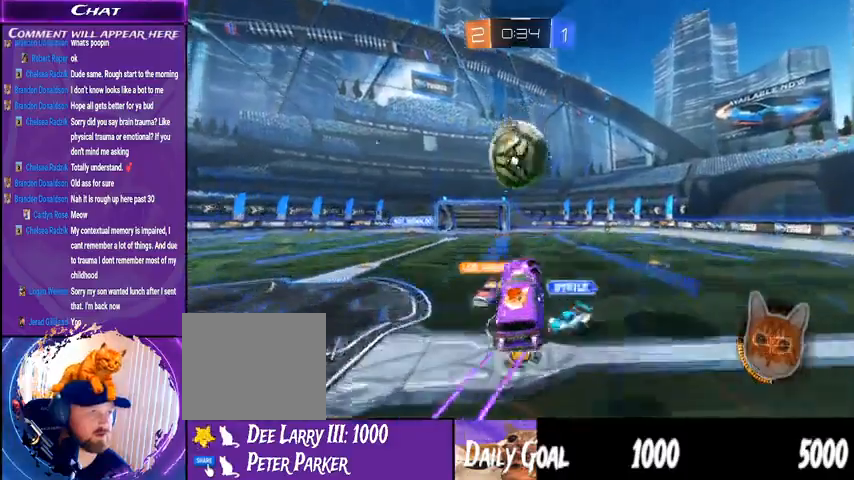
{"dt_ms": 500, "buttons": ["R2"], "left_stick": "center", "right_stick": "center"}
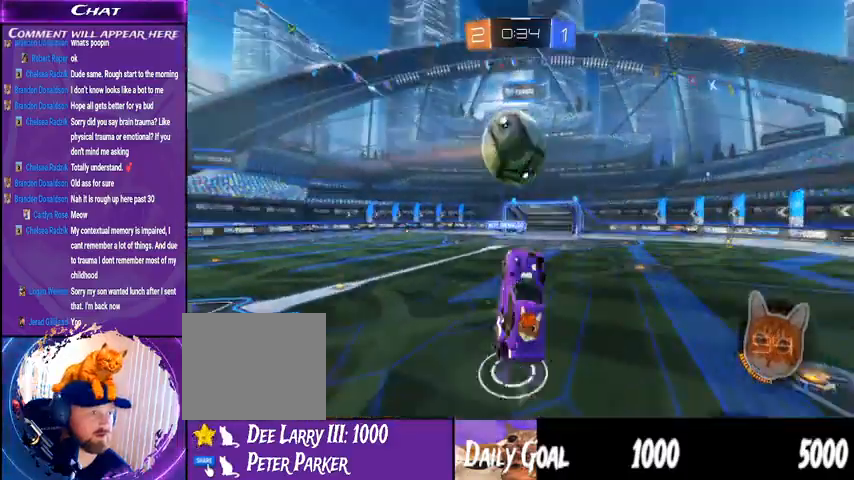
{"dt_ms": 500, "buttons": ["L1", "R2"], "left_stick": "left", "right_stick": "center"}
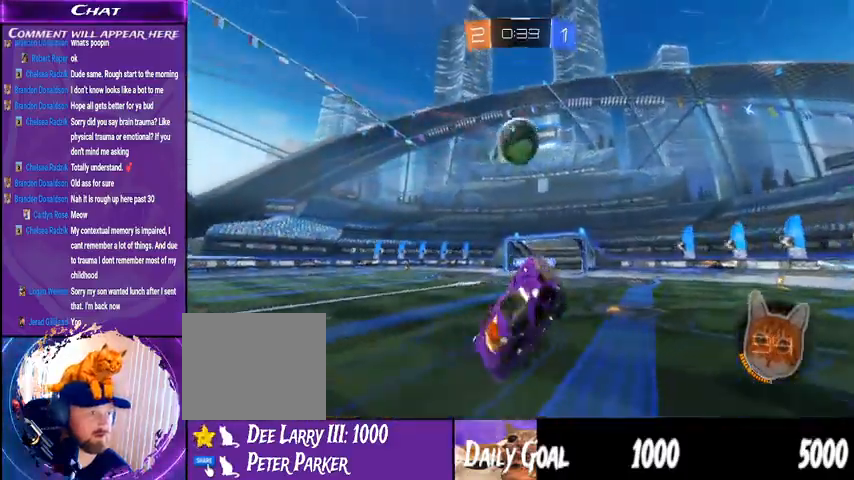
{"dt_ms": 500, "buttons": ["R2"], "left_stick": "center", "right_stick": "center"}
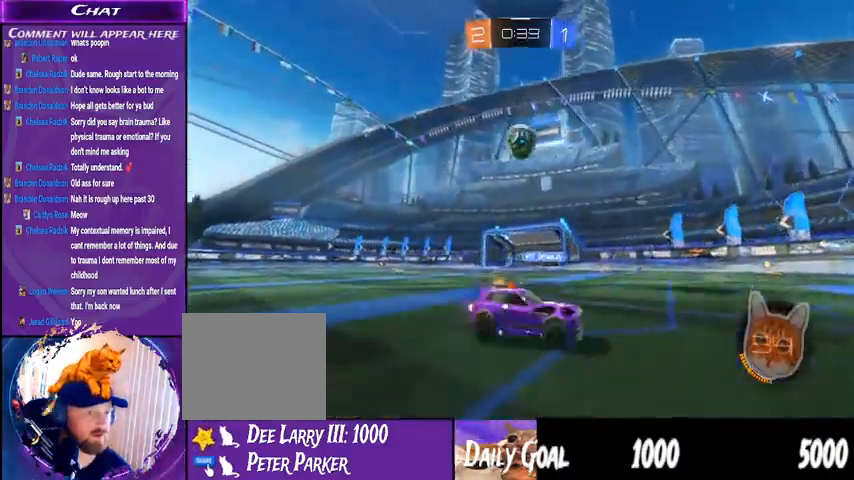
{"dt_ms": 500, "buttons": ["R2"], "left_stick": "center", "right_stick": "center", "events": [[267, "left_stick", "right"], [500, "left_stick", "center"]]}
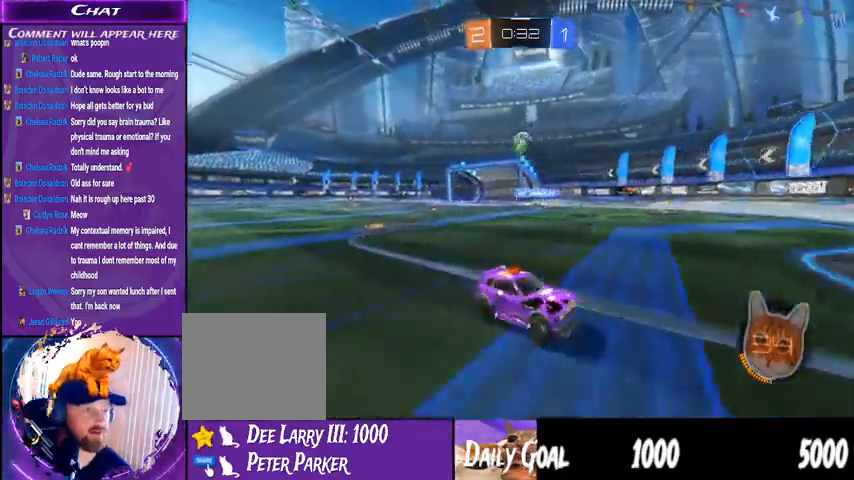
{"dt_ms": 500, "buttons": ["R2"], "left_stick": "center", "right_stick": "center", "events": []}
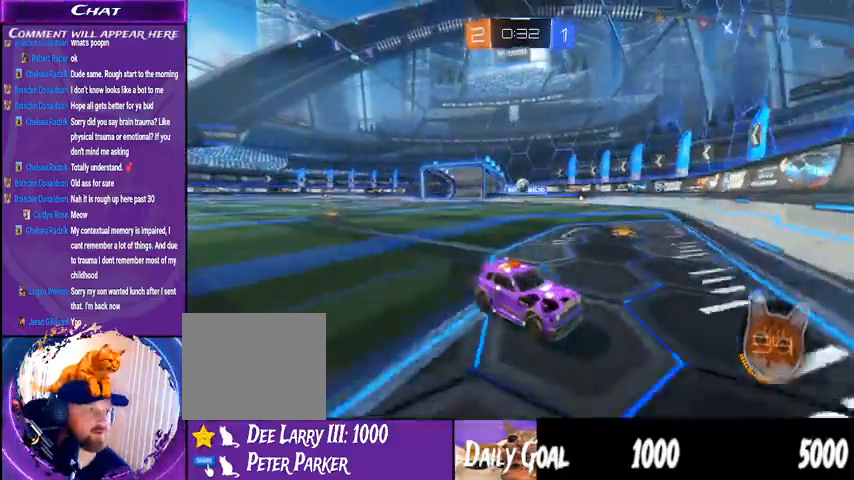
{"dt_ms": 500, "buttons": ["R2"], "left_stick": "right", "right_stick": "center", "events": [[100, "left_stick", "right"], [267, "TRIANGLE", "down"], [367, "TRIANGLE", "up"]]}
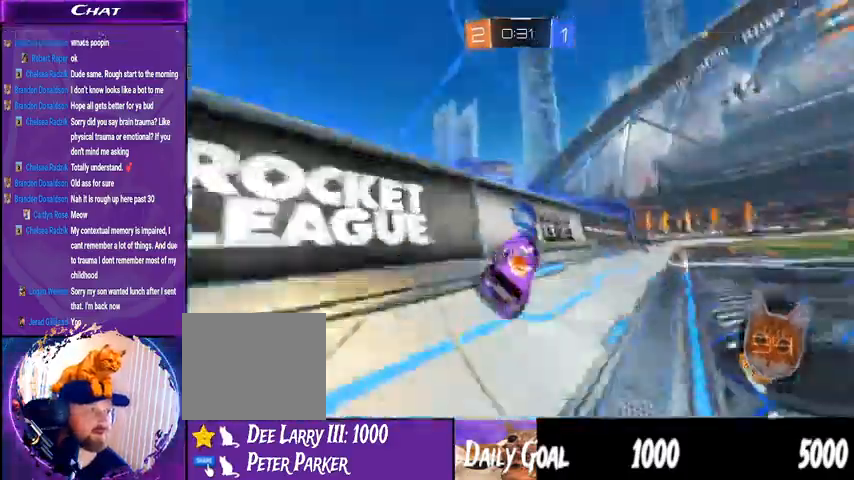
{"dt_ms": 500, "buttons": ["R2"], "left_stick": "center", "right_stick": "center"}
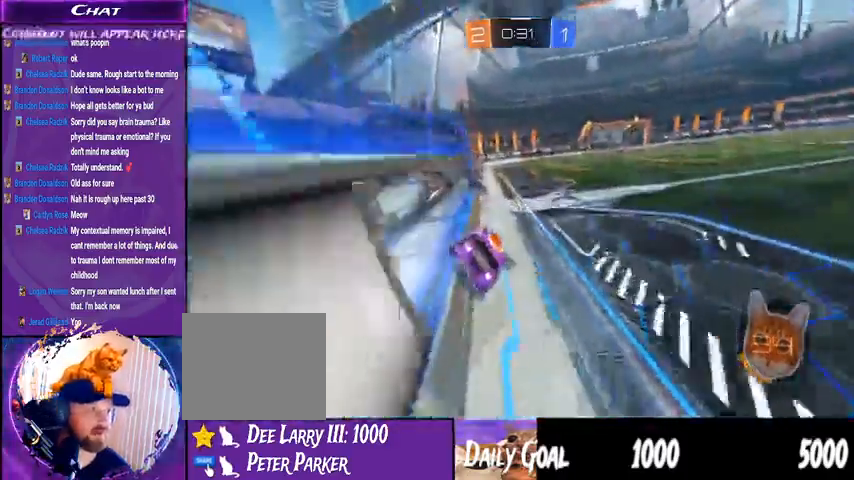
{"dt_ms": 1000, "buttons": ["R2"], "left_stick": "down-right", "right_stick": "center"}
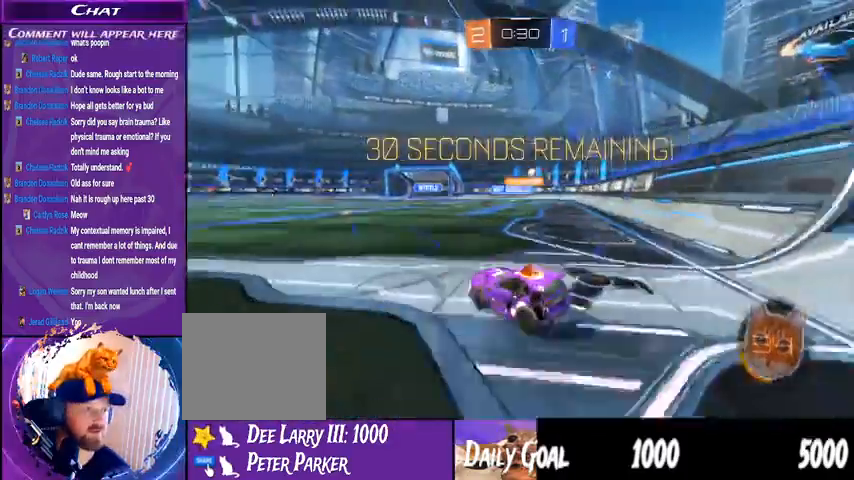
{"dt_ms": 500, "buttons": ["R2"], "left_stick": "down-left", "right_stick": "center", "events": [[300, "left_stick", "center"], [367, "left_stick", "up-left"], [433, "left_stick", "down-left"]]}
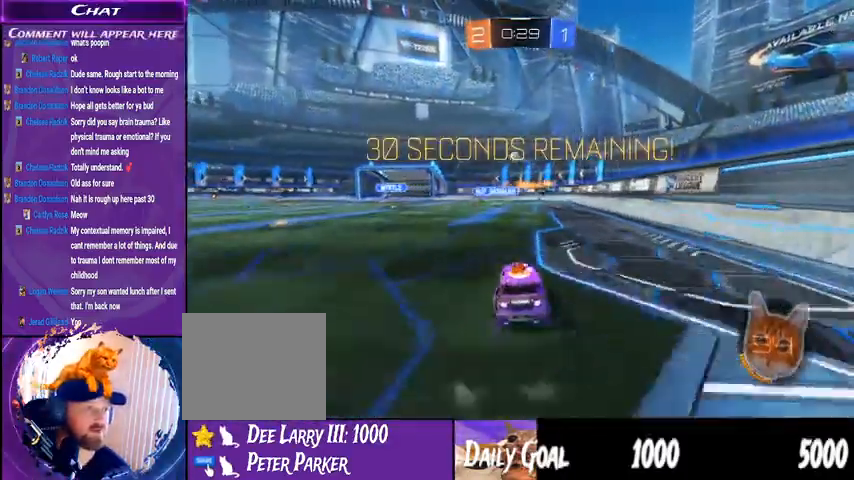
{"dt_ms": 500, "buttons": ["R2"], "left_stick": "down-left", "right_stick": "center", "events": [[367, "left_stick", "center"], [433, "left_stick", "down-left"]]}
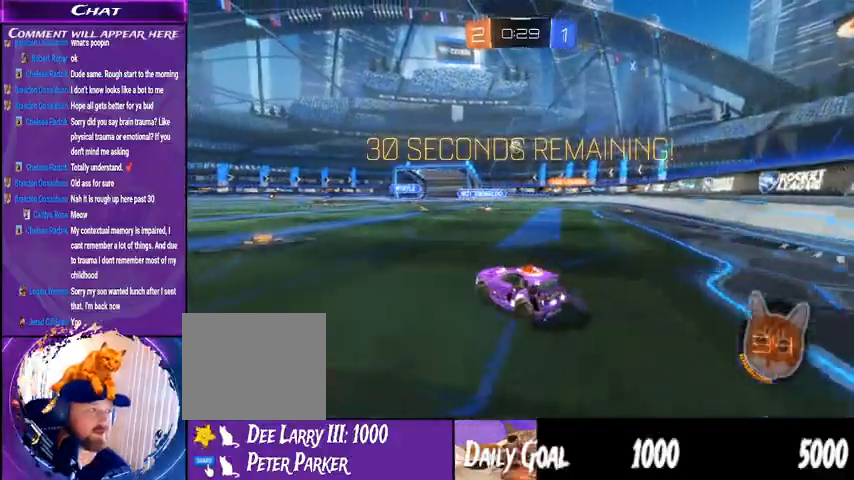
{"dt_ms": 1000, "buttons": ["R2"], "left_stick": "center", "right_stick": "center", "events": [[133, "left_stick", "center"], [533, "left_stick", "left"], [733, "left_stick", "center"]]}
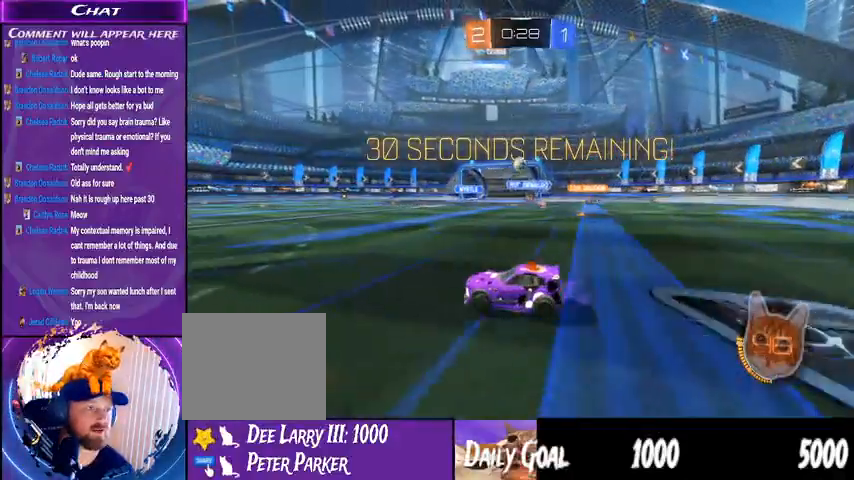
{"dt_ms": 500, "buttons": ["R2"], "left_stick": "center", "right_stick": "center", "events": []}
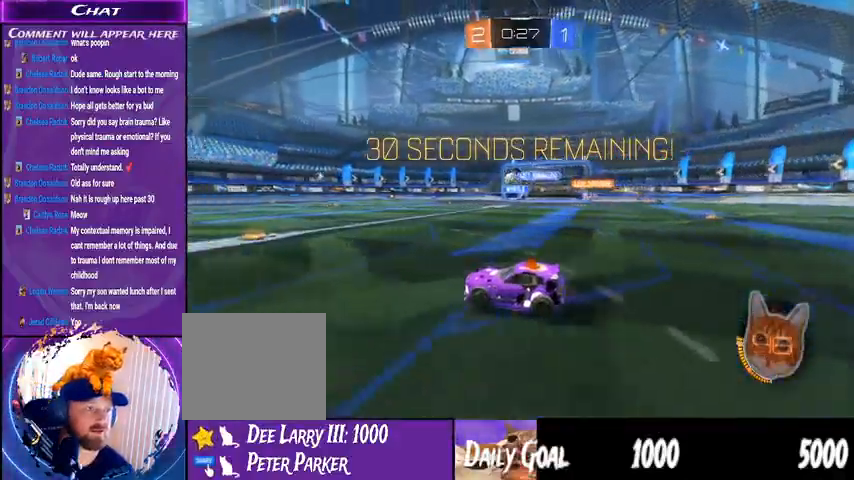
{"dt_ms": 500, "buttons": ["R2"], "left_stick": "center", "right_stick": "center", "events": [[200, "R1", "down"], [367, "R1", "up"]]}
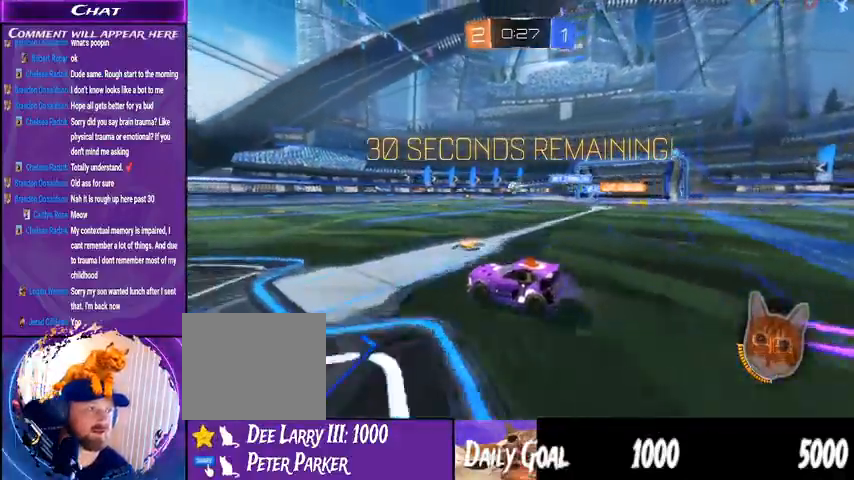
{"dt_ms": 500, "buttons": ["R1", "R2"], "left_stick": "center", "right_stick": "center", "events": [[33, "R1", "down"], [33, "TRIANGLE", "down"], [133, "TRIANGLE", "up"], [367, "left_stick", "down-left"], [433, "left_stick", "center"]]}
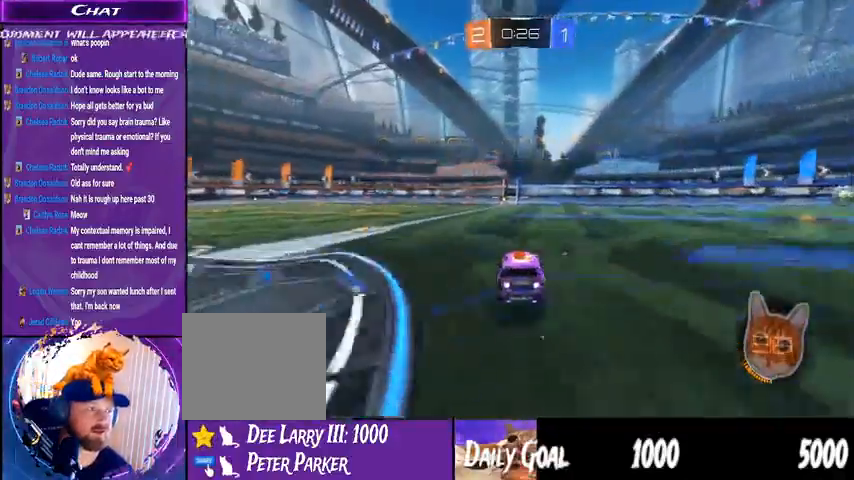
{"dt_ms": 500, "buttons": ["R1", "R2"], "left_stick": "center", "right_stick": "center", "events": [[400, "TRIANGLE", "down"], [500, "TRIANGLE", "up"]]}
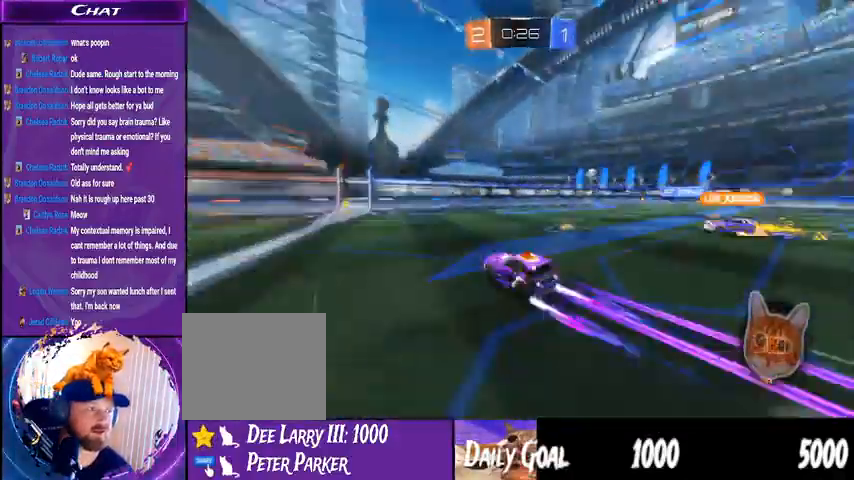
{"dt_ms": 500, "buttons": ["R2"], "left_stick": "center", "right_stick": "center", "events": [[67, "R1", "up"], [367, "left_stick", "right"], [467, "left_stick", "center"]]}